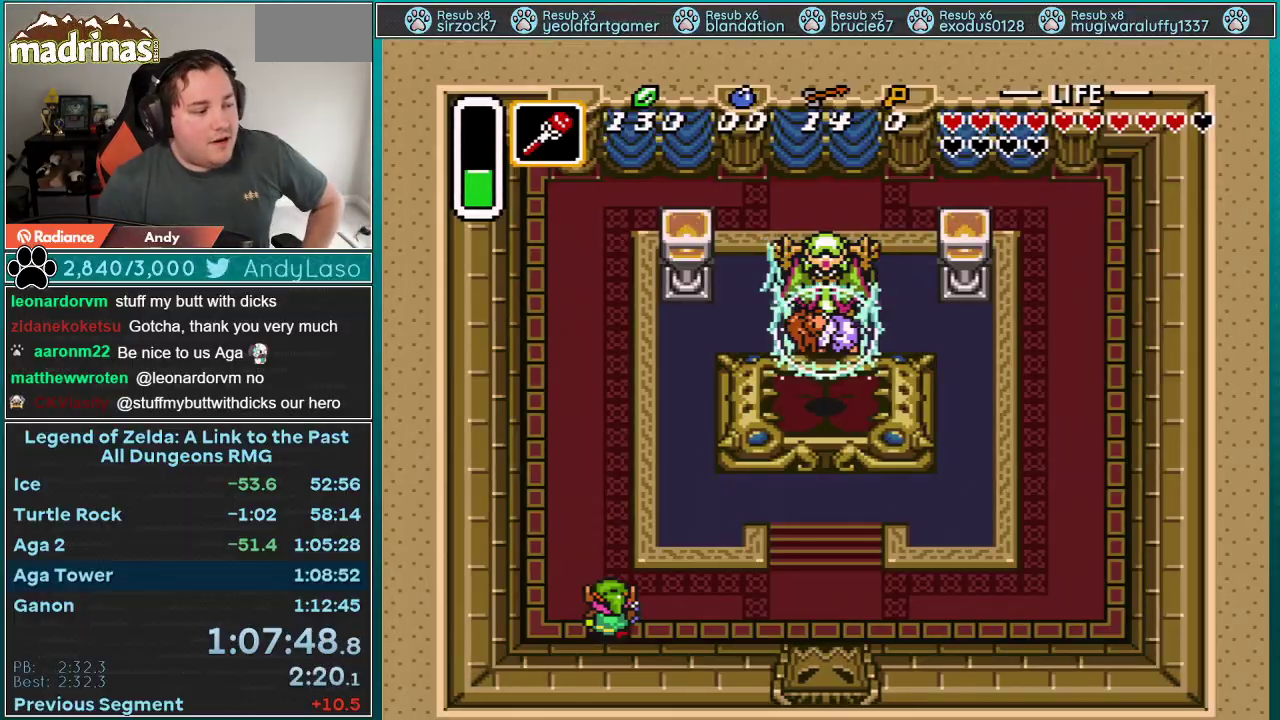
Gameplay with a controller (Nintendo layout); each line is a JSON object with the inputs held at the frame after it. "events" lists button and stick changes between this image and that frame as [ms after this image, input, new state], when the widget could be followed in between. Not read: L3 R3.
{"buttons": ["A"], "events": []}
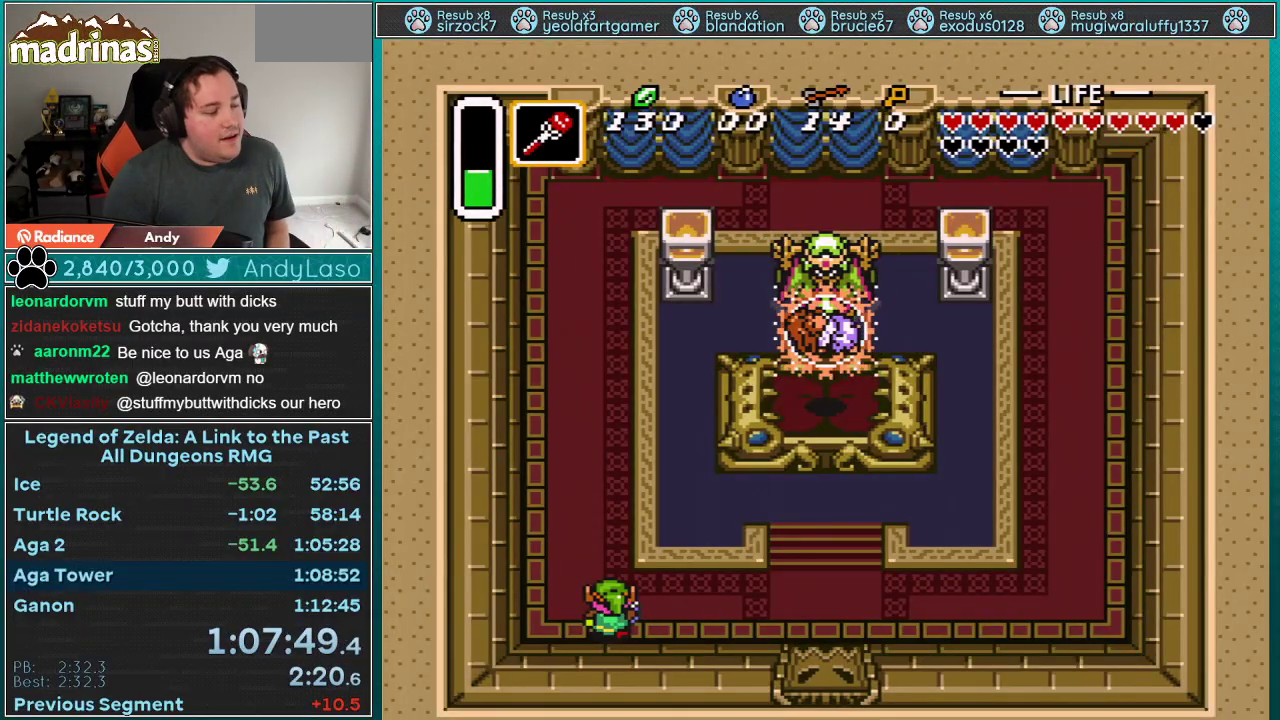
{"buttons": ["A"], "events": []}
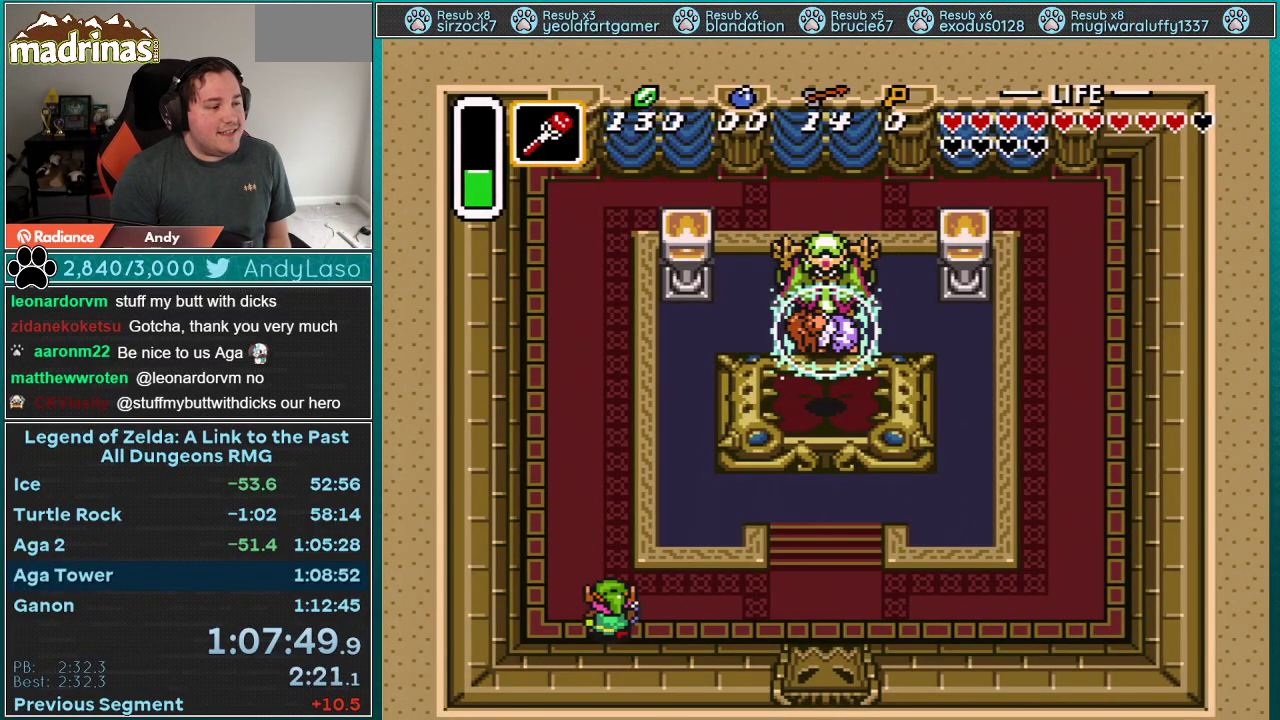
{"buttons": ["A"], "events": []}
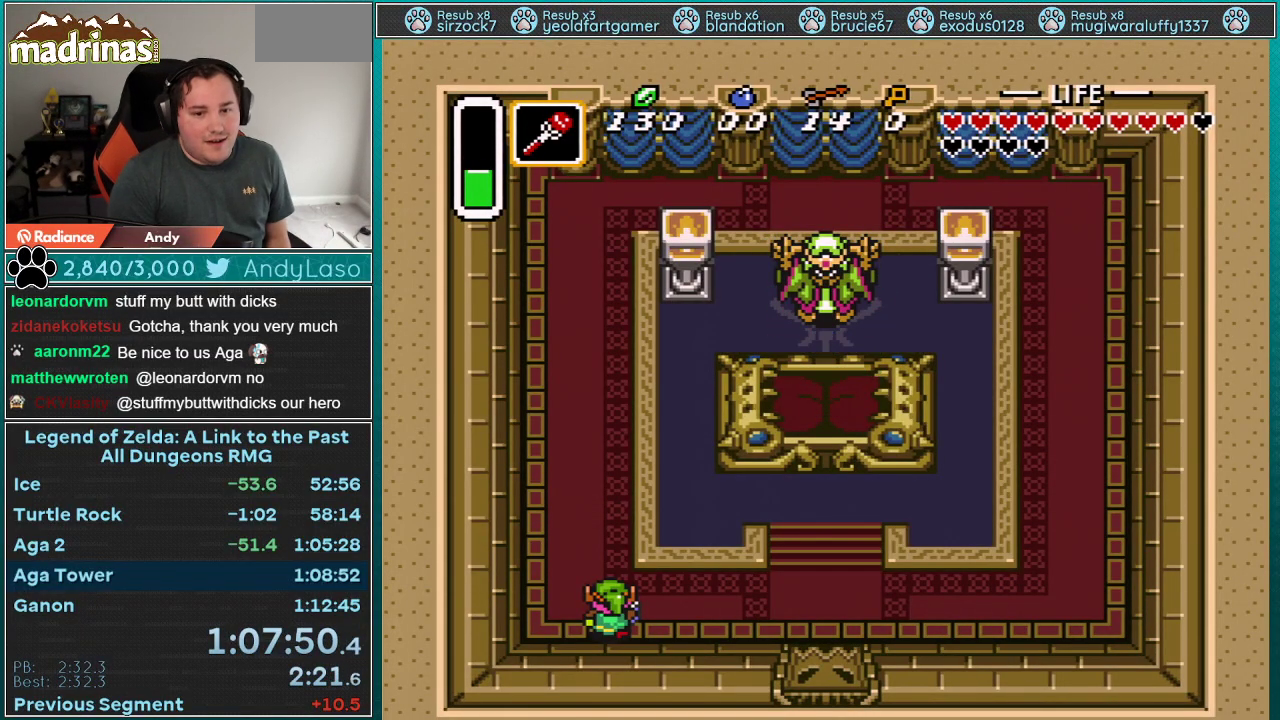
{"buttons": ["A"], "events": []}
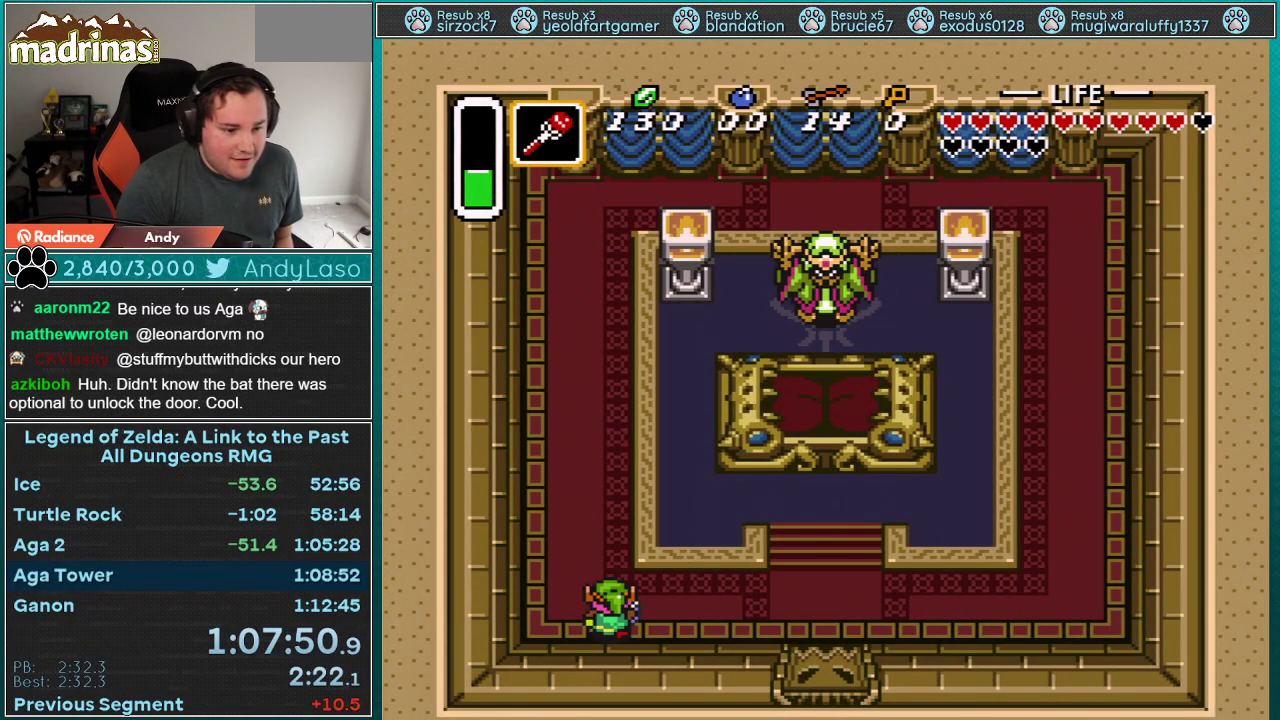
{"buttons": ["A"], "events": []}
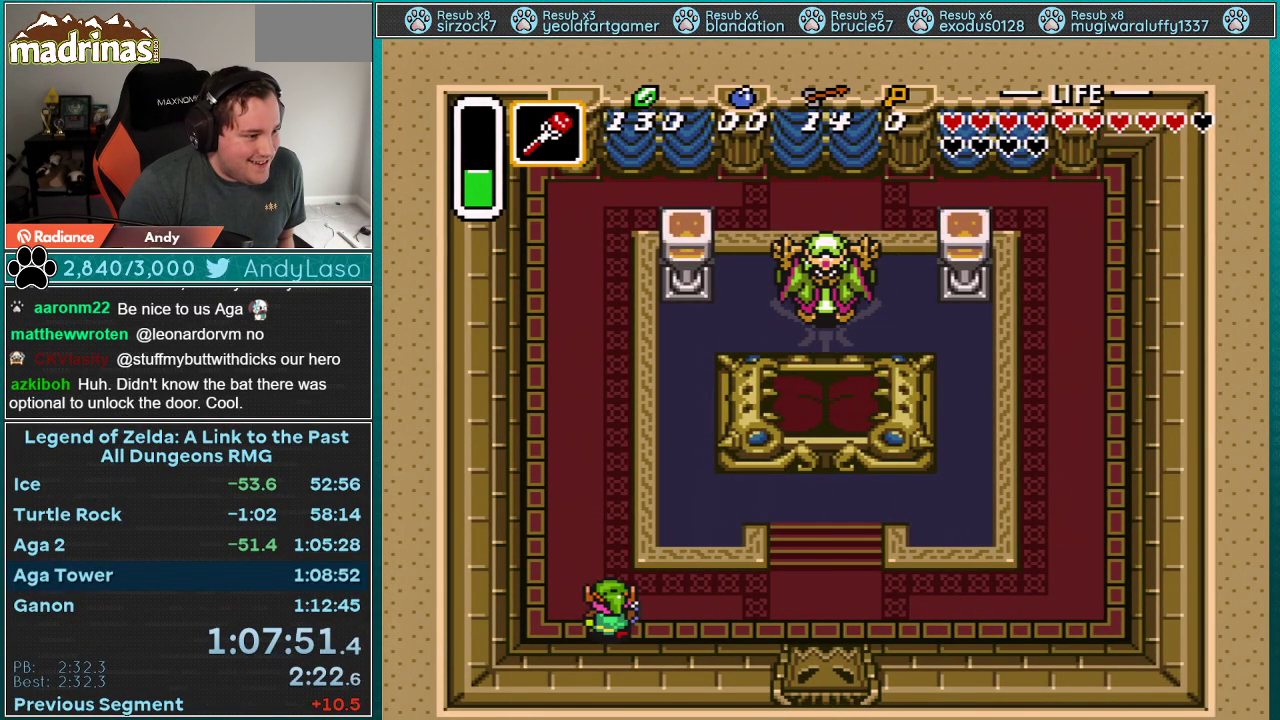
{"buttons": ["A"], "events": []}
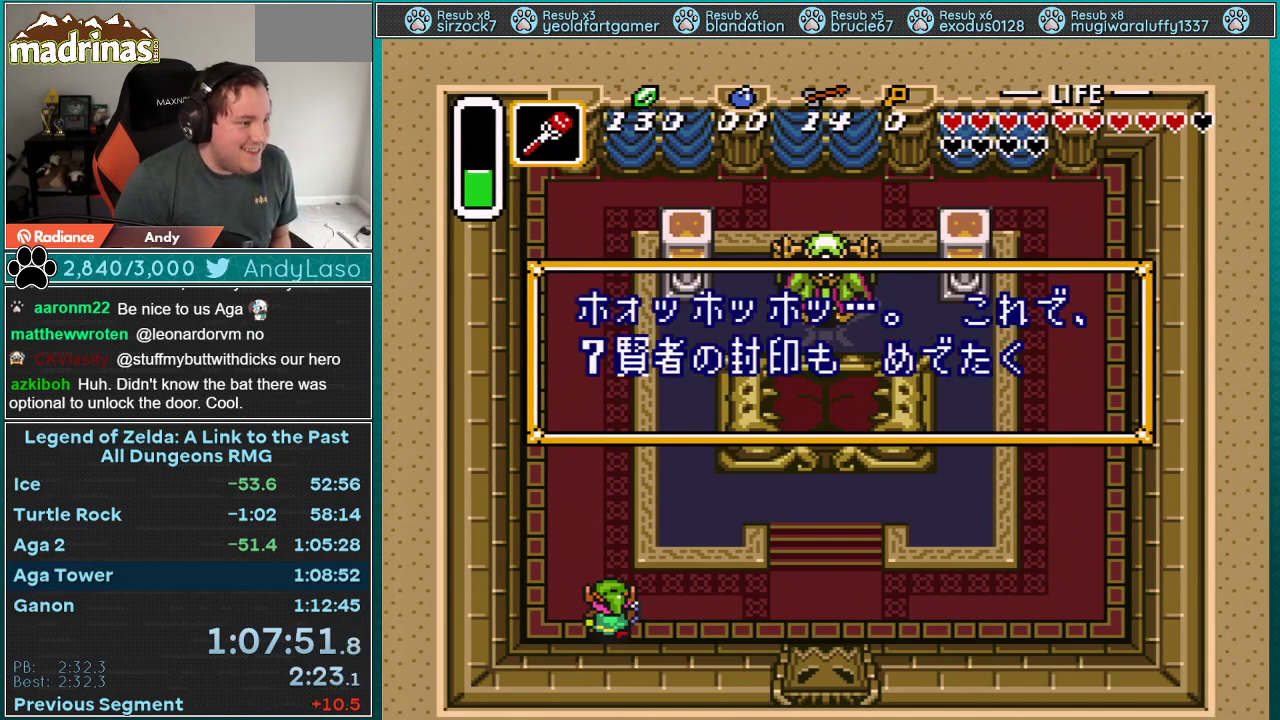
{"buttons": ["B"], "events": [[17, "A", "up"], [133, "A", "down"], [200, "A", "up"], [267, "A", "down"], [350, "A", "up"], [350, "B", "down"], [417, "A", "down"], [417, "B", "up"], [483, "A", "up"], [483, "B", "down"]]}
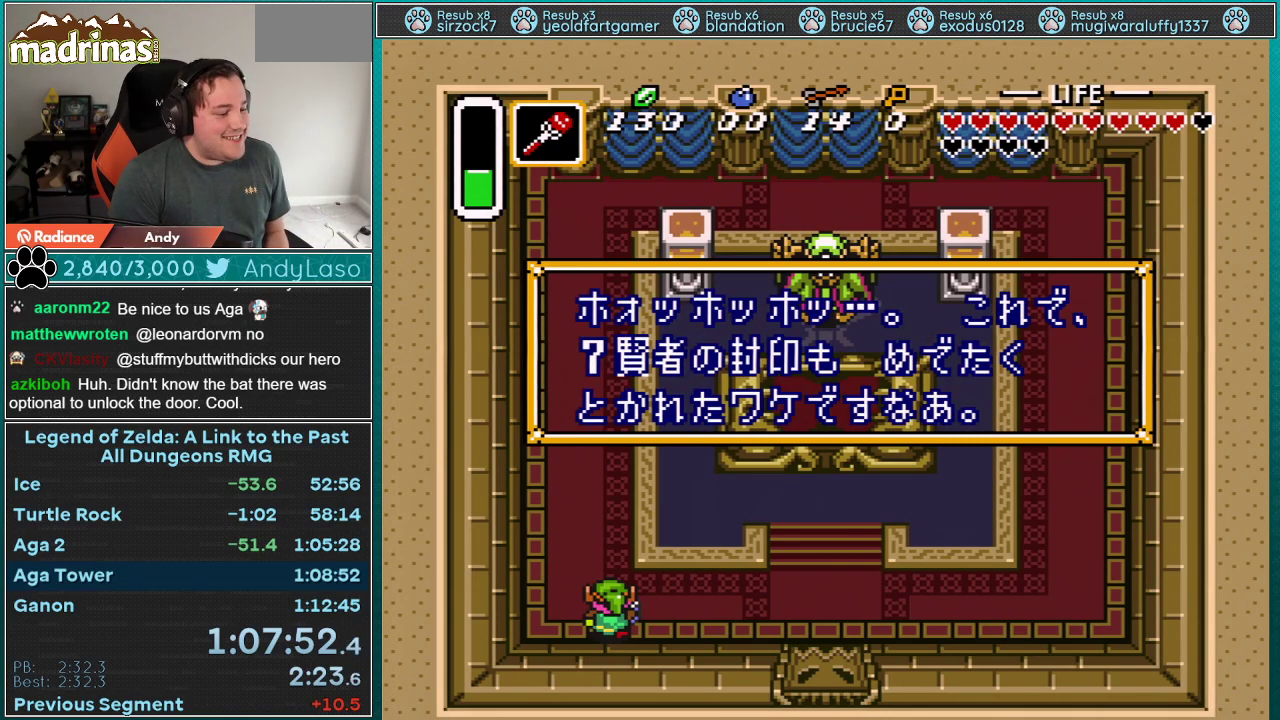
{"buttons": ["A", "B"], "events": [[33, "B", "up"], [67, "A", "down"], [100, "B", "down"], [267, "B", "up"], [283, "A", "up"], [350, "A", "down"], [450, "B", "down"]]}